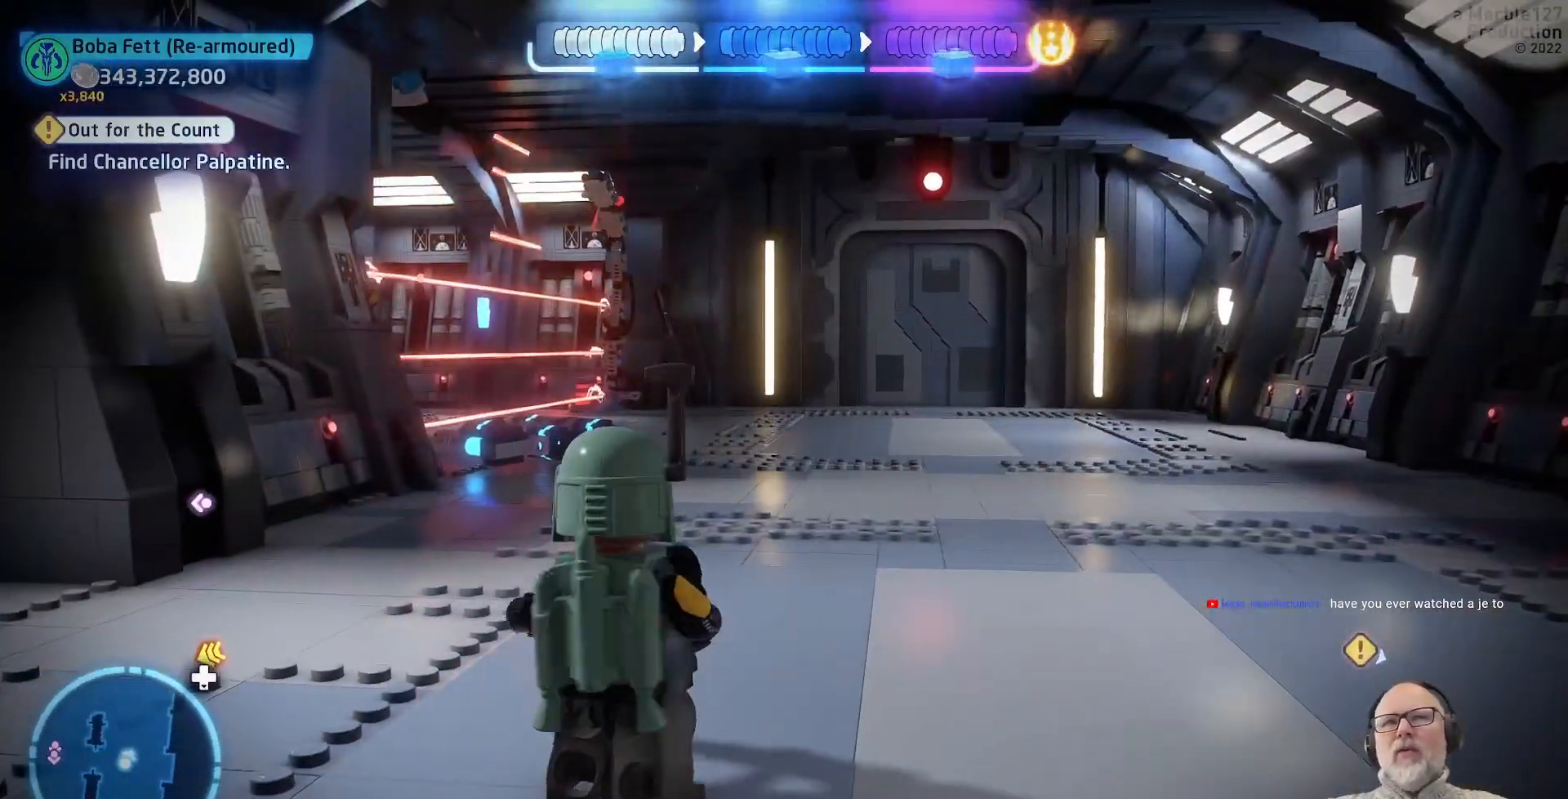
Gameplay with a controller (Xbox layout); each line is a JSON object with the inputs held at the frame after it (dt_ms = milliseconds from this image to that frame). "events" lists button and stick changes between this image and that frame as [ms after this image, input, new state], when the widget could be followed in between. Not read: L1 L2 L3 R2 R3 X.
{"dt_ms": 1000, "buttons": [], "left_stick": "left", "right_stick": "center"}
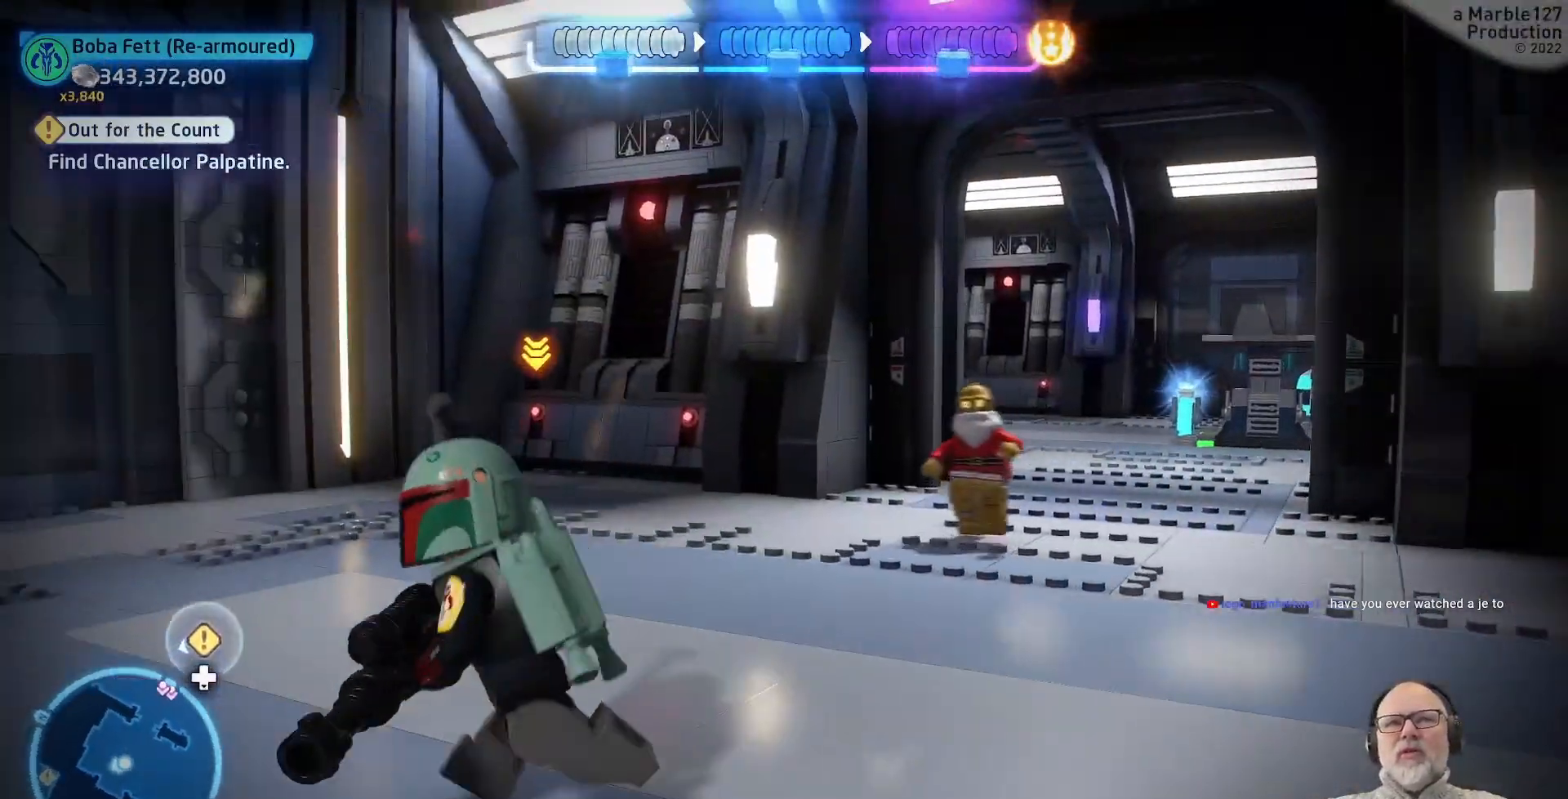
{"dt_ms": 500, "buttons": [], "left_stick": "center", "right_stick": "center", "events": [[33, "right_stick", "left"], [100, "left_stick", "center"], [233, "right_stick", "center"]]}
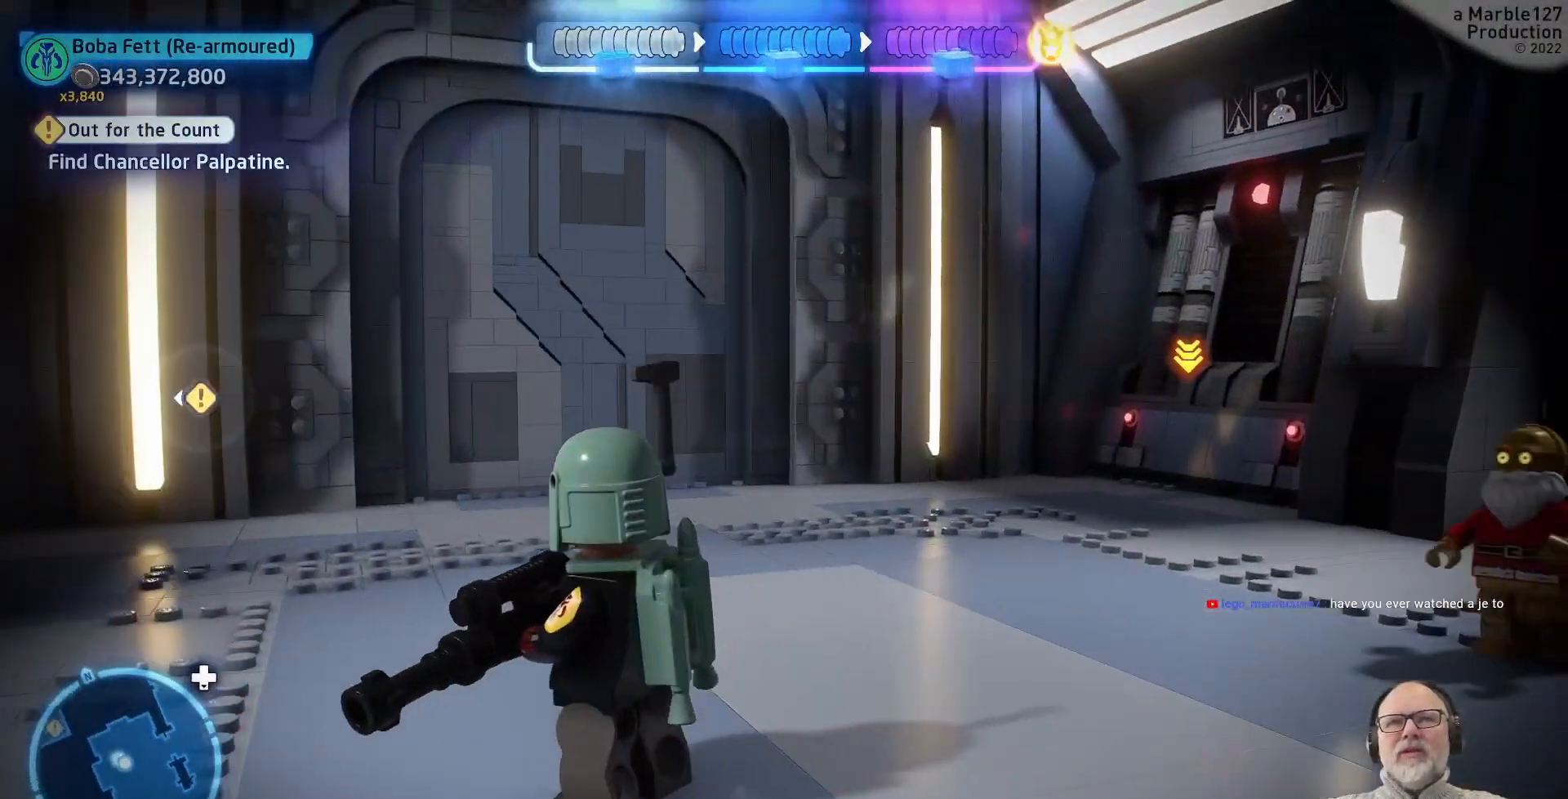
{"dt_ms": 500, "buttons": [], "left_stick": "up-right", "right_stick": "right", "events": [[67, "left_stick", "up"], [100, "right_stick", "right"], [433, "left_stick", "up-right"]]}
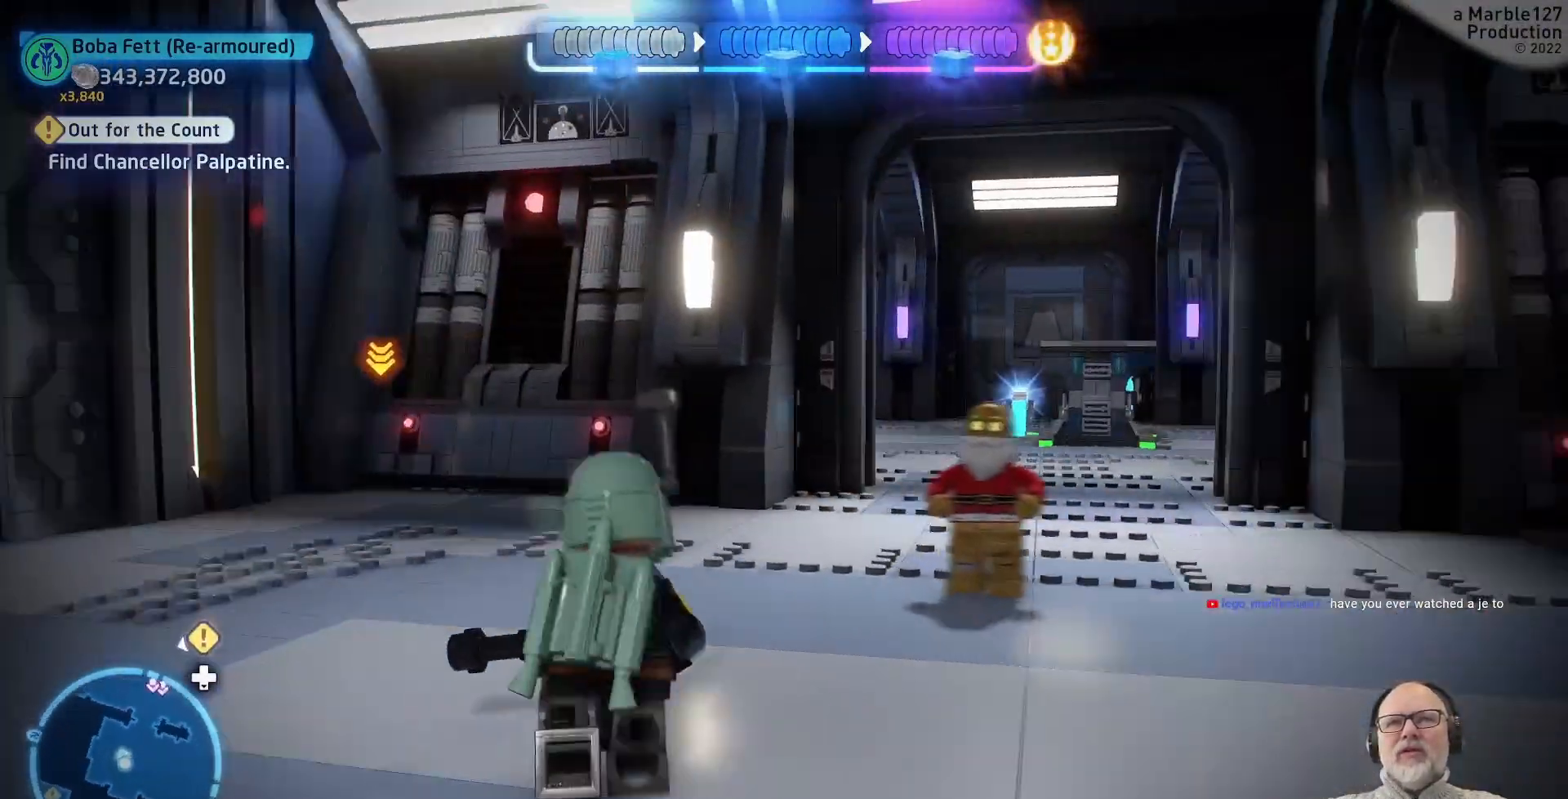
{"dt_ms": 500, "buttons": [], "left_stick": "center", "right_stick": "center", "events": [[67, "right_stick", "center"], [233, "left_stick", "center"], [300, "right_stick", "right"], [500, "right_stick", "center"]]}
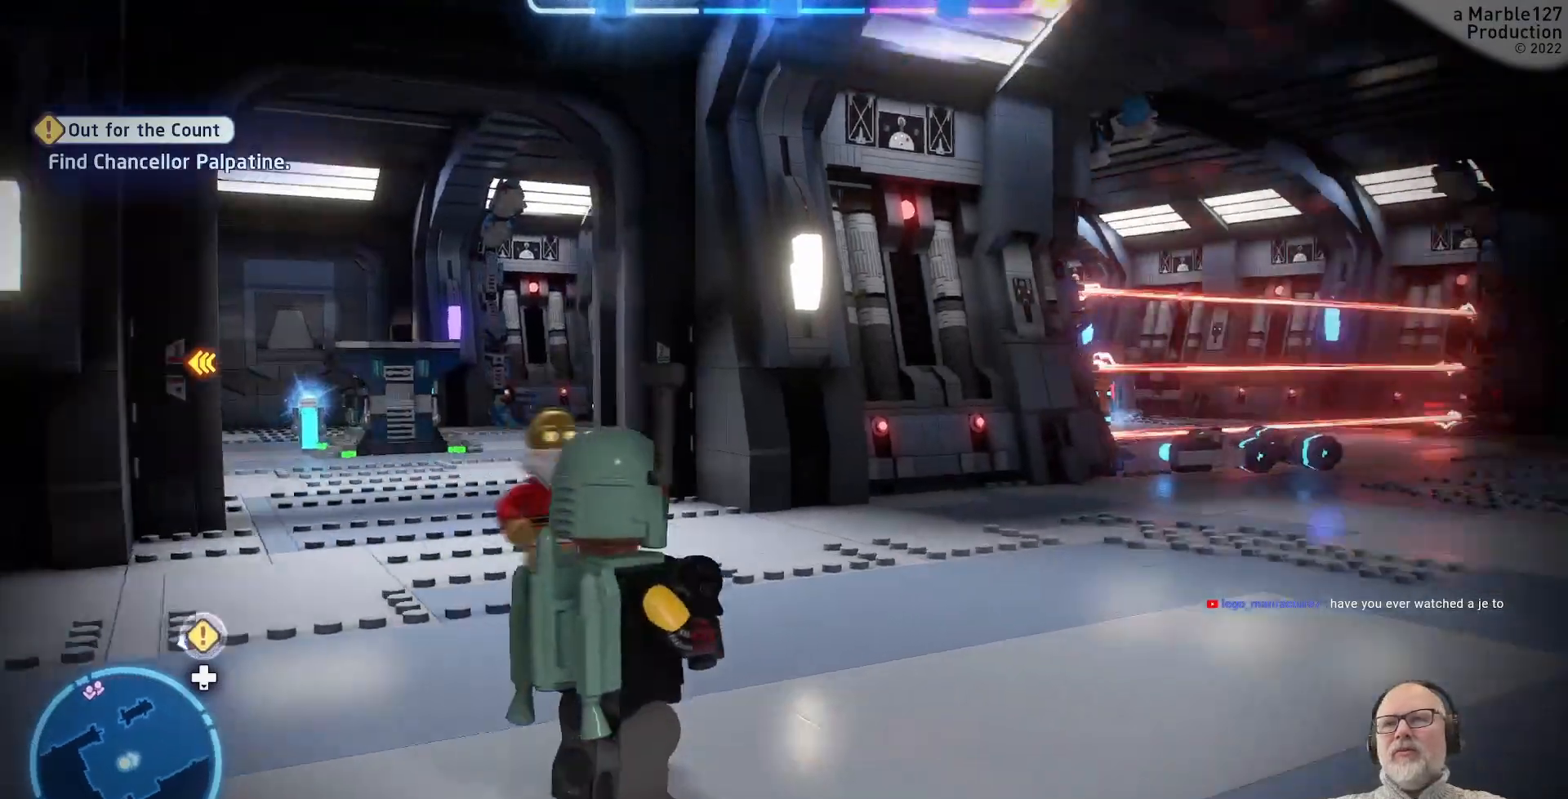
{"dt_ms": 500, "buttons": [], "left_stick": "up", "right_stick": "center", "events": [[300, "right_stick", "right"], [433, "right_stick", "center"], [500, "left_stick", "up"]]}